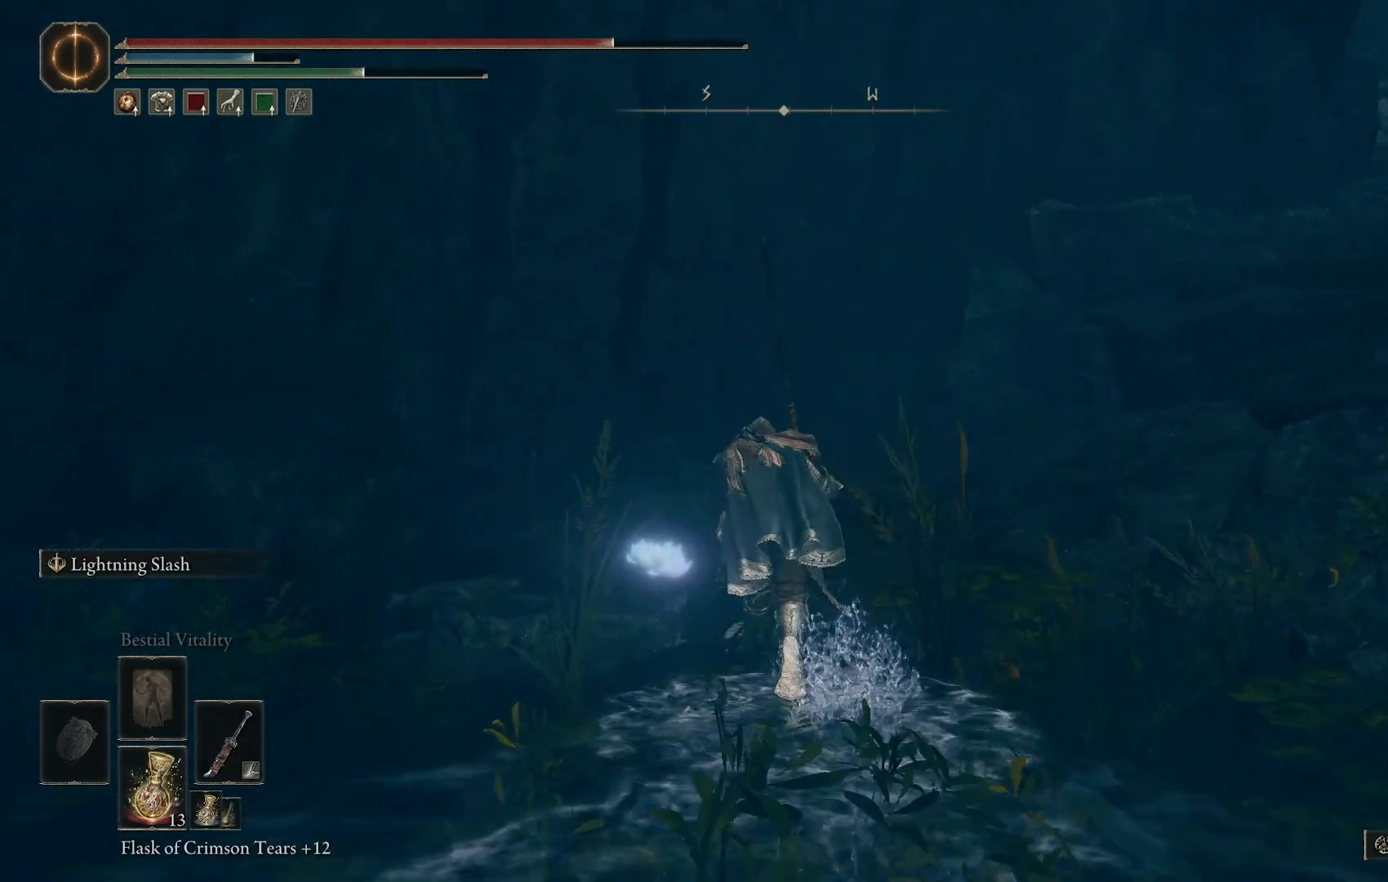
Gameplay with a controller (PlayStation layout); each line is a JSON object with the inputs held at the frame after it. "events" lists button and stick changes between this image and that frame as [ms after this image, input, new state], when the widget could be followed in between.
{"buttons": ["CIRCLE"], "left_stick": "up-right", "right_stick": "center", "events": [[17, "TRIANGLE", "down"], [83, "TRIANGLE", "up"], [183, "TRIANGLE", "down"], [267, "TRIANGLE", "up"], [300, "left_stick", "up-right"]]}
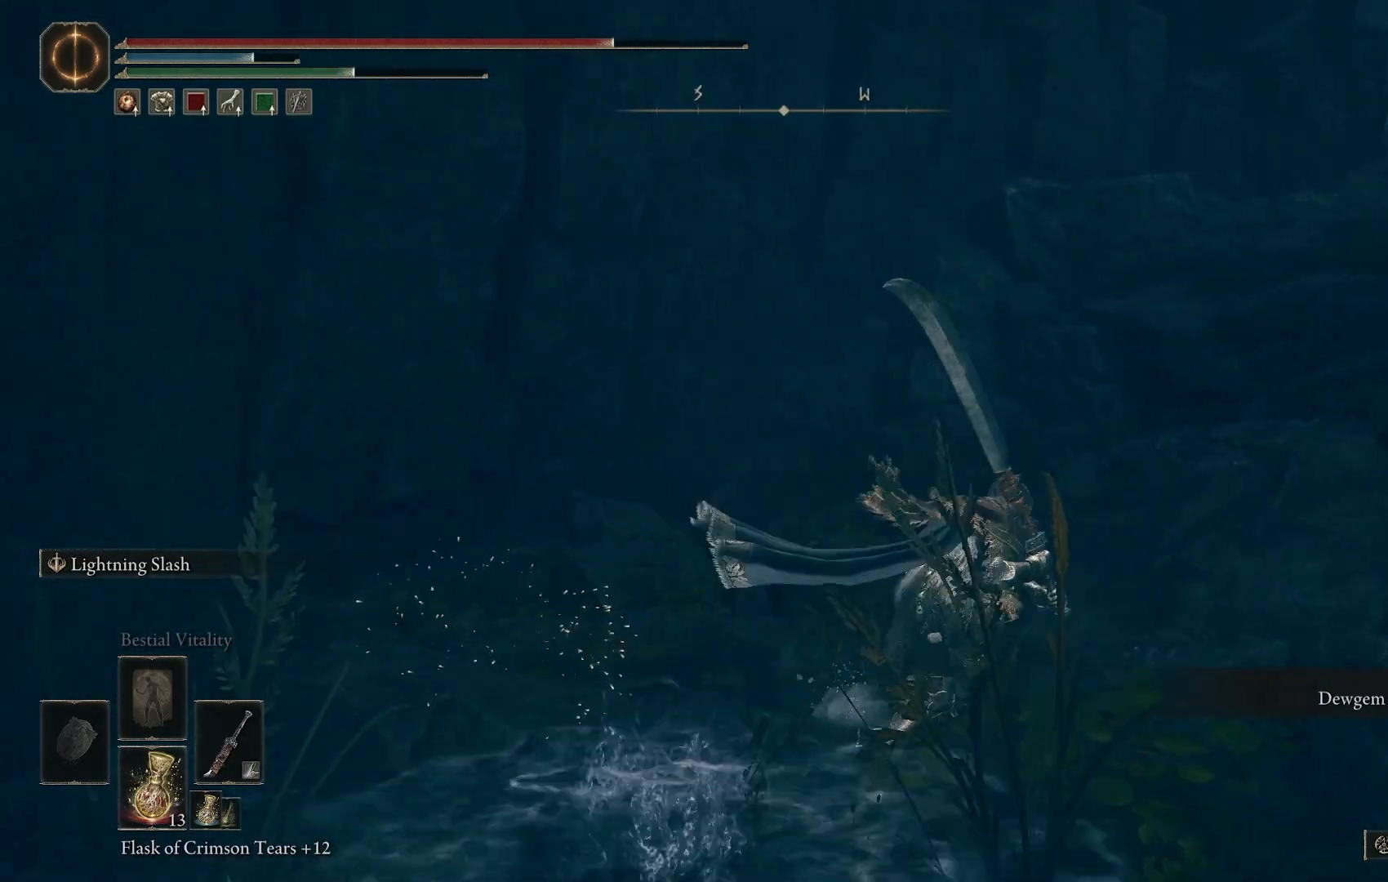
{"buttons": ["CIRCLE"], "left_stick": "up-right", "right_stick": "right", "events": [[33, "CIRCLE", "up"], [50, "CIRCLE", "down"], [233, "right_stick", "right"]]}
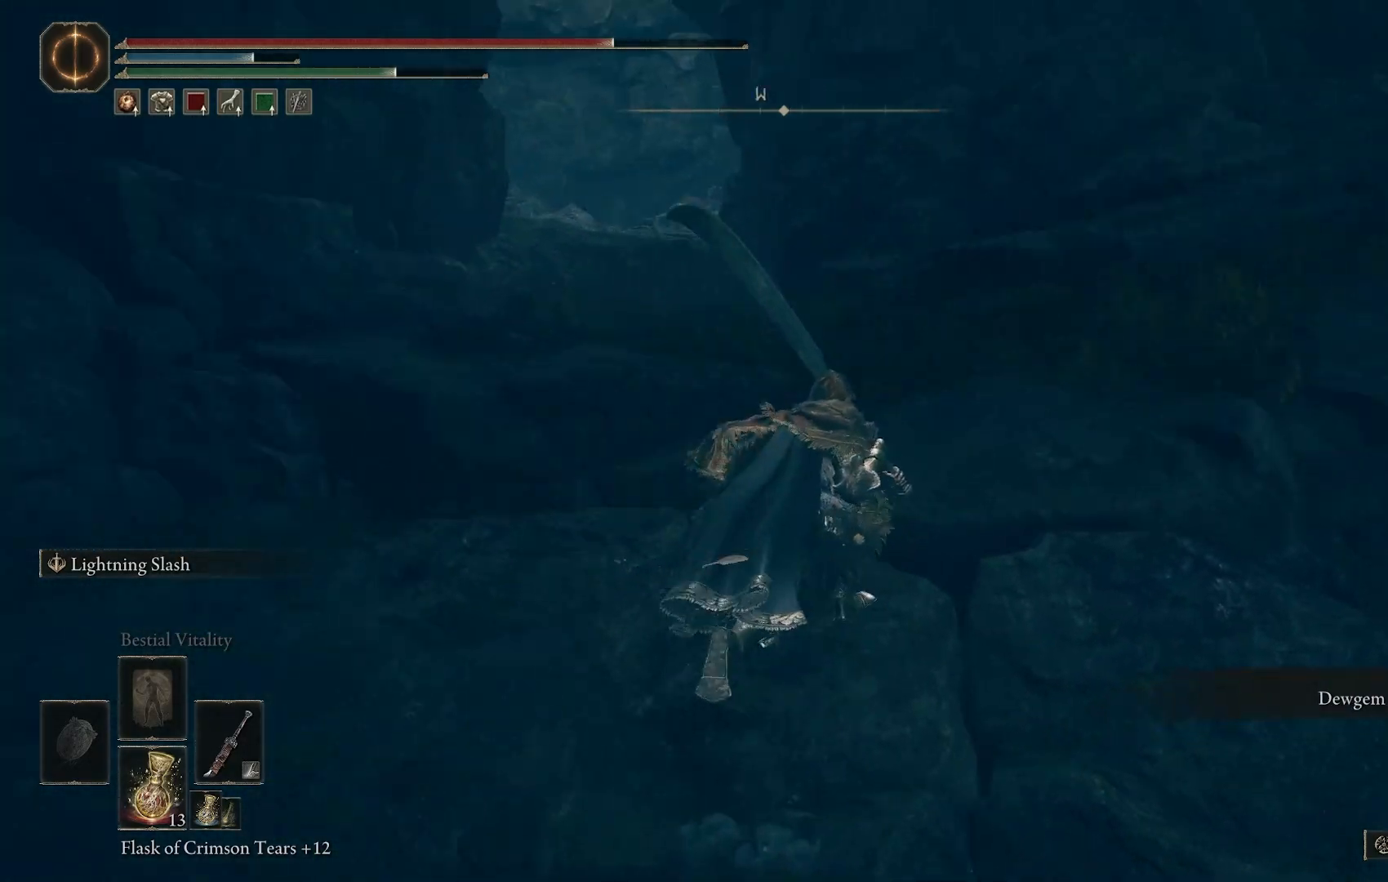
{"buttons": ["CIRCLE"], "left_stick": "up-right", "right_stick": "down-right", "events": [[67, "right_stick", "center"], [150, "CROSS", "down"], [233, "CROSS", "up"], [417, "right_stick", "down-right"]]}
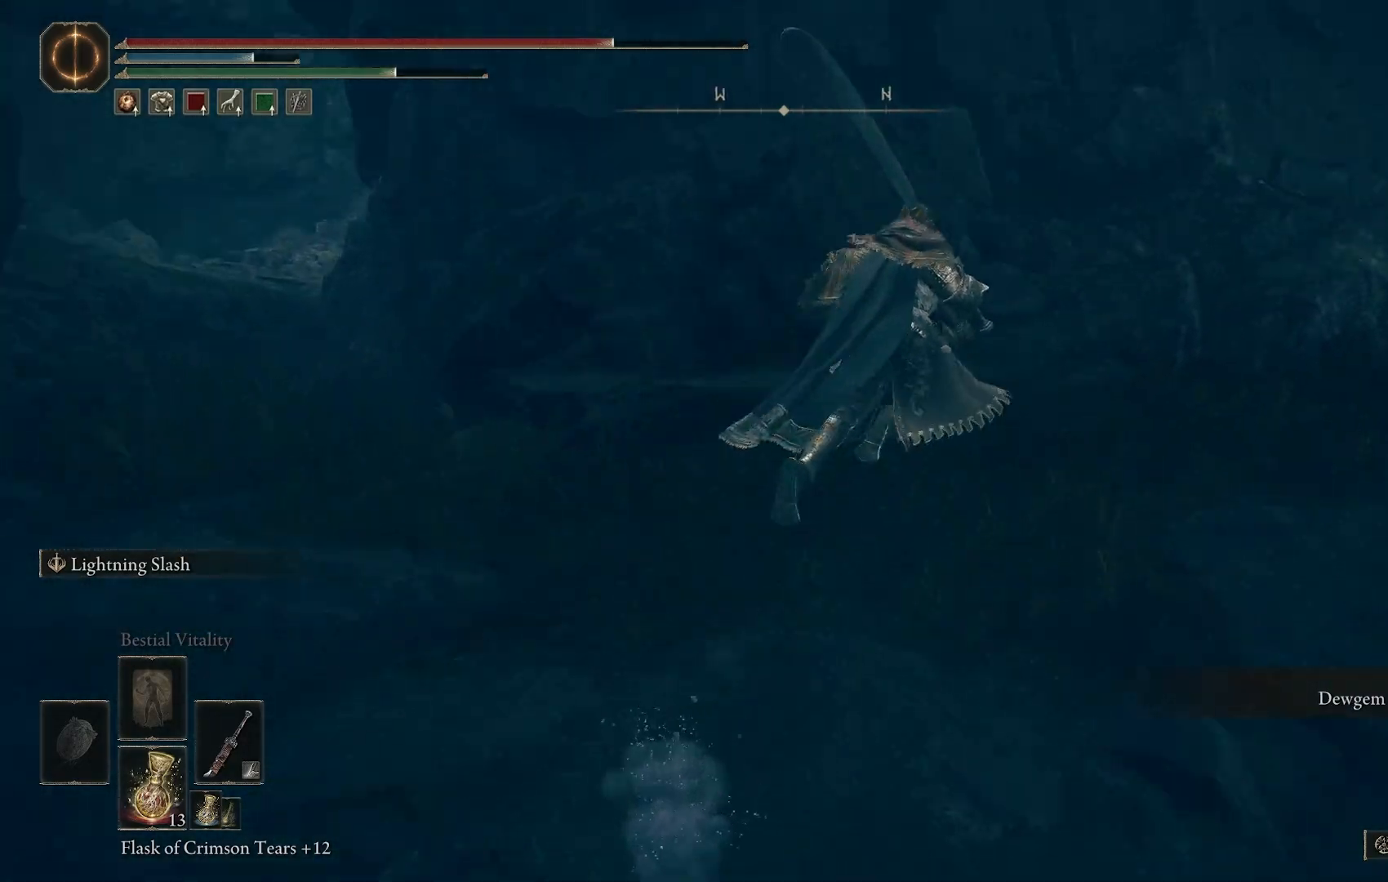
{"buttons": ["CIRCLE"], "left_stick": "up-right", "right_stick": "right", "events": [[500, "right_stick", "right"]]}
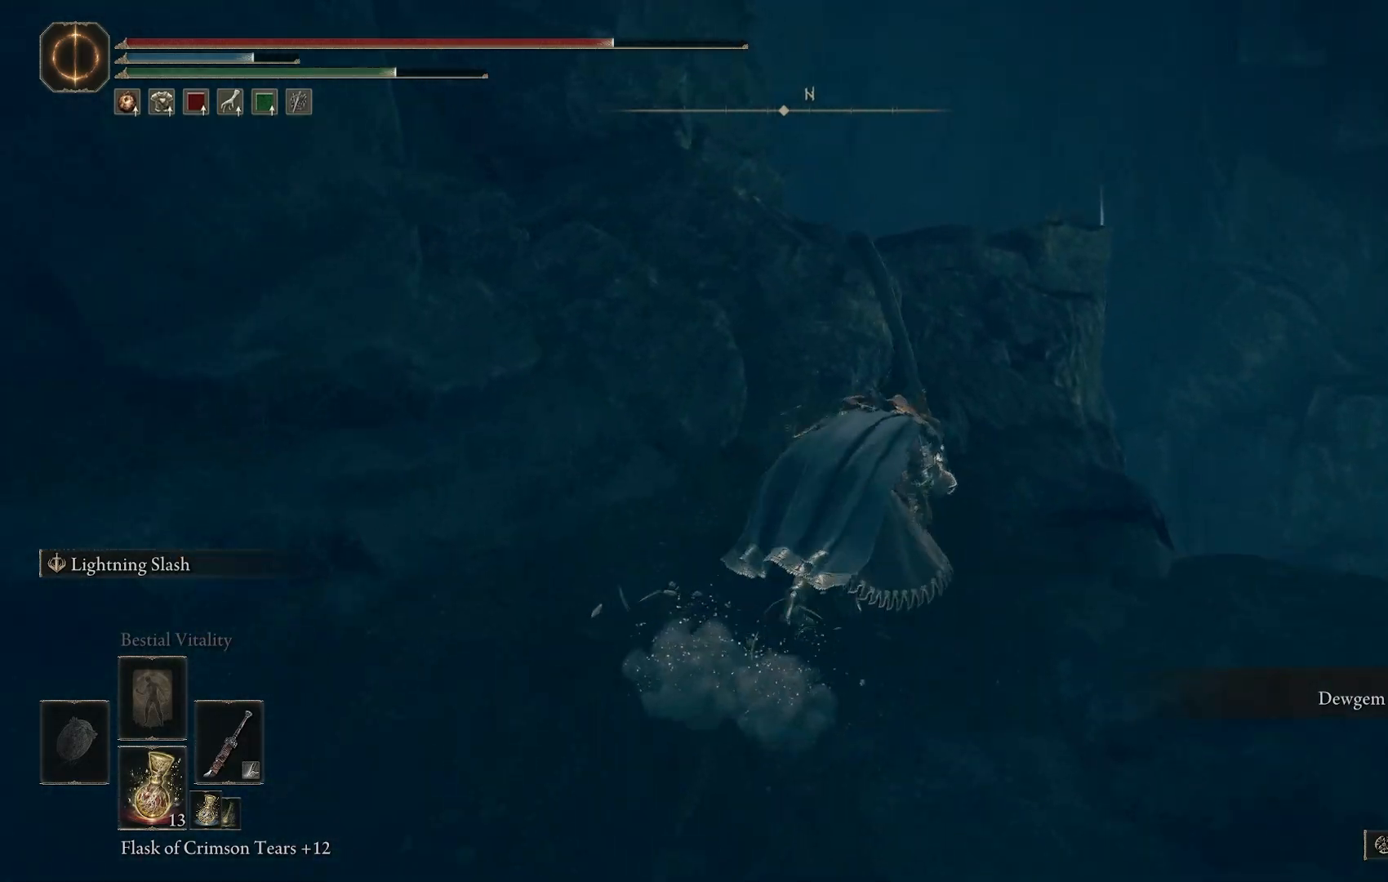
{"buttons": ["CIRCLE"], "left_stick": "up-right", "right_stick": "down-left", "events": [[283, "right_stick", "down-left"]]}
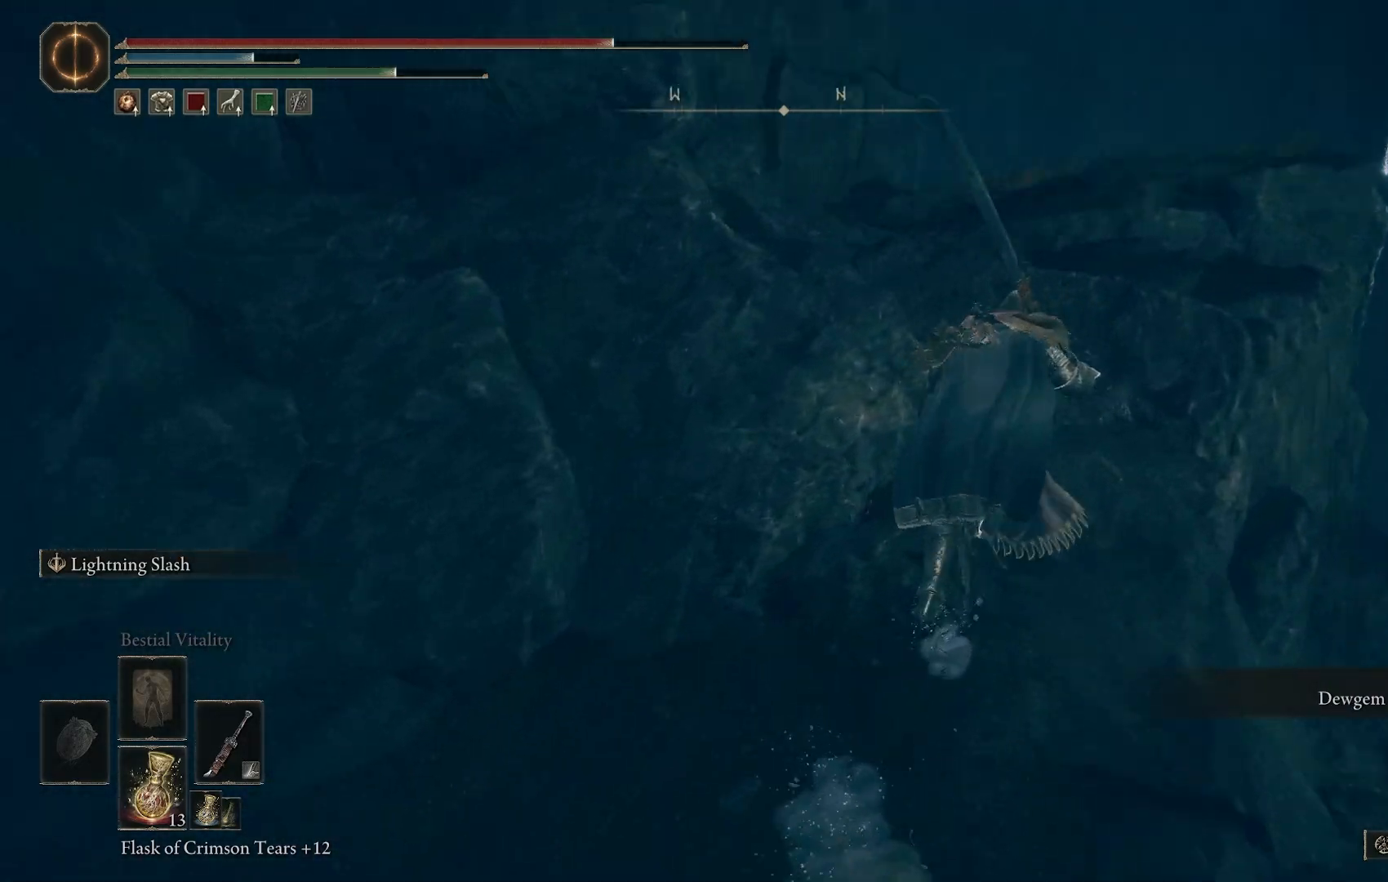
{"buttons": ["CIRCLE"], "left_stick": "up-right", "right_stick": "up", "events": [[50, "right_stick", "up"], [167, "CROSS", "down"], [267, "CROSS", "up"]]}
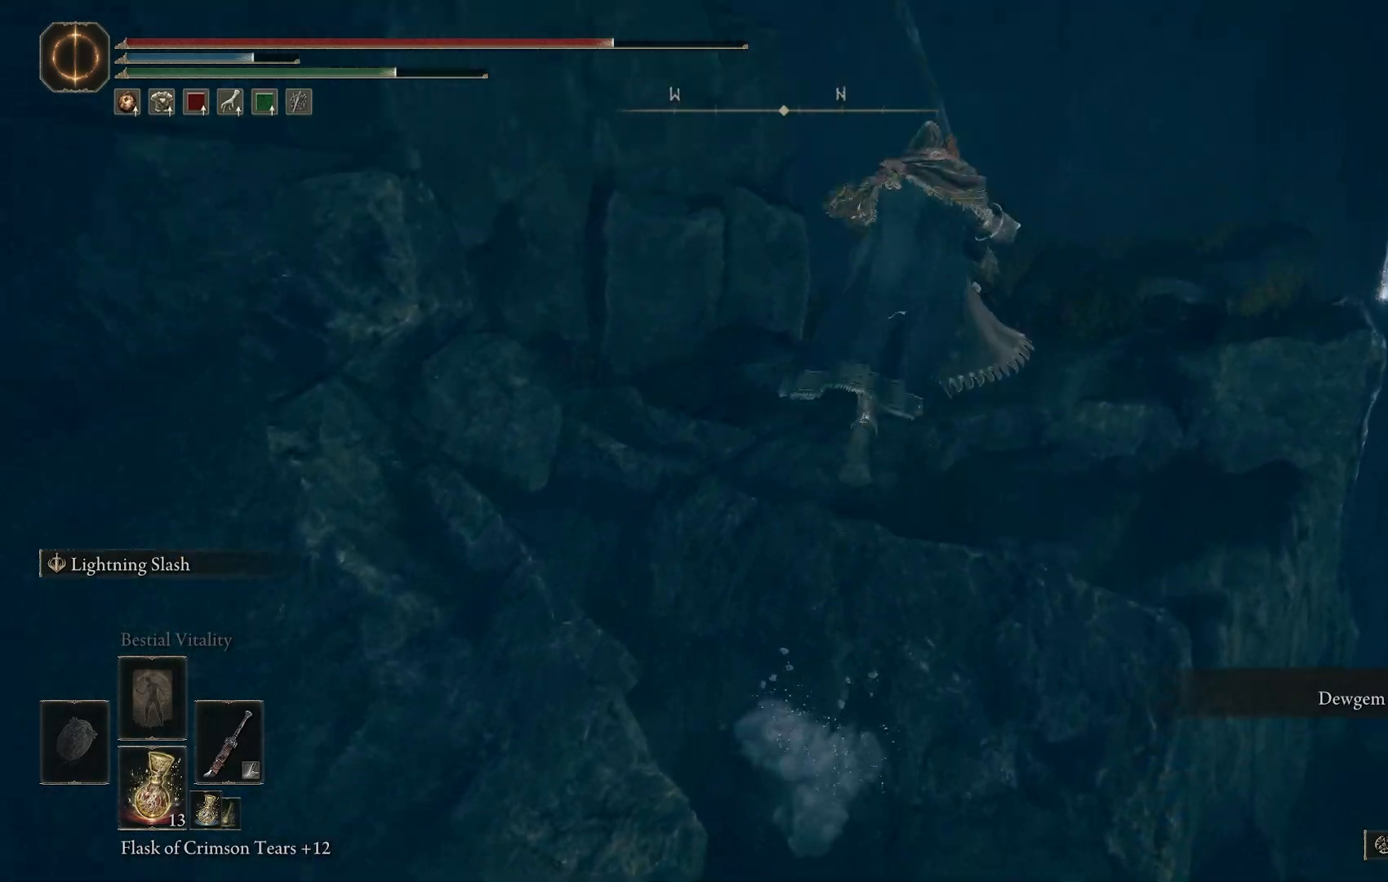
{"buttons": ["CIRCLE"], "left_stick": "up-right", "right_stick": "down", "events": [[117, "right_stick", "down"]]}
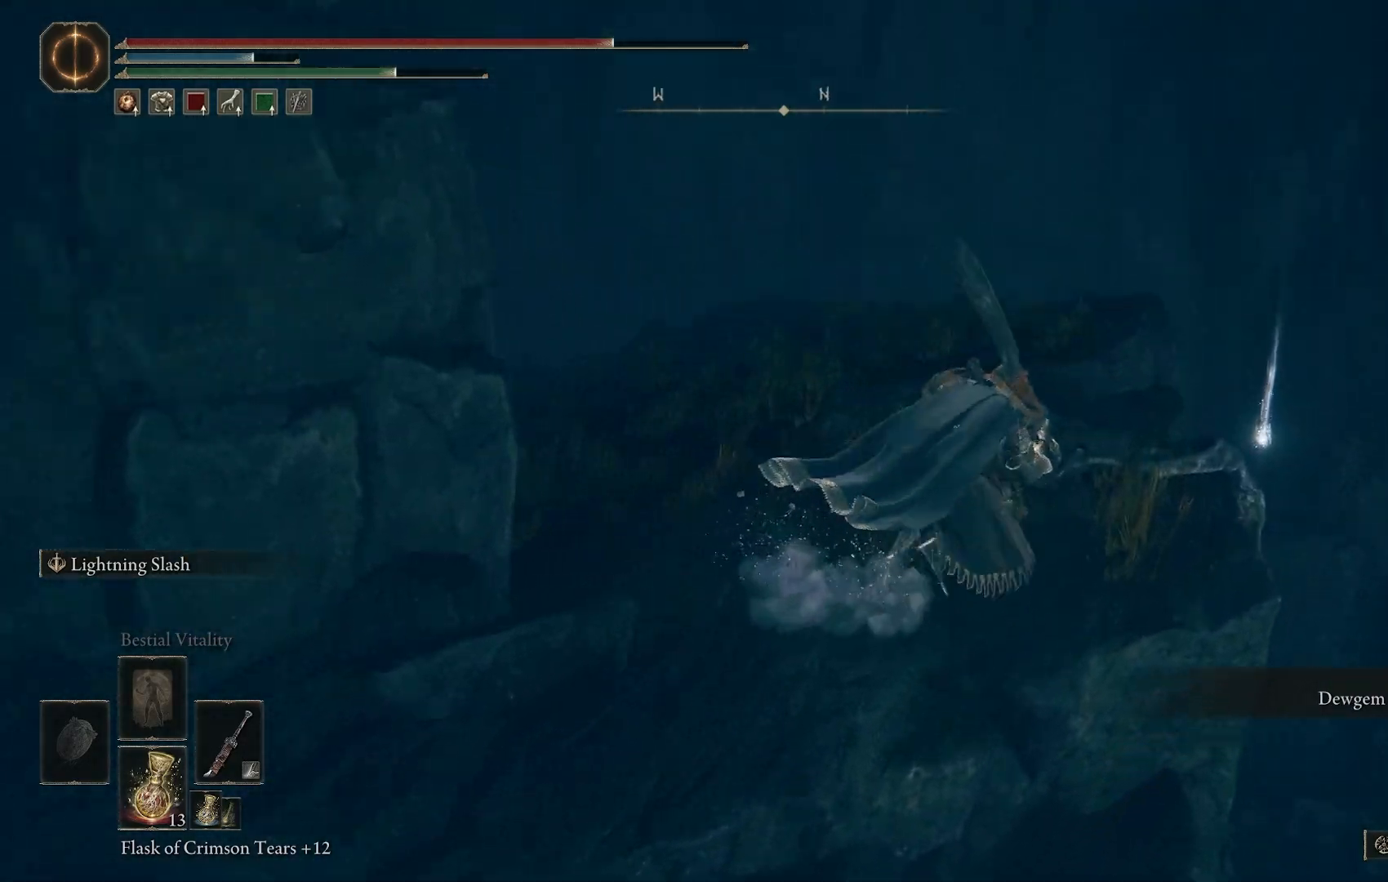
{"buttons": ["TRIANGLE"], "left_stick": "up-right", "right_stick": "down-left", "events": [[33, "CIRCLE", "up"], [150, "right_stick", "down-left"], [417, "TRIANGLE", "down"]]}
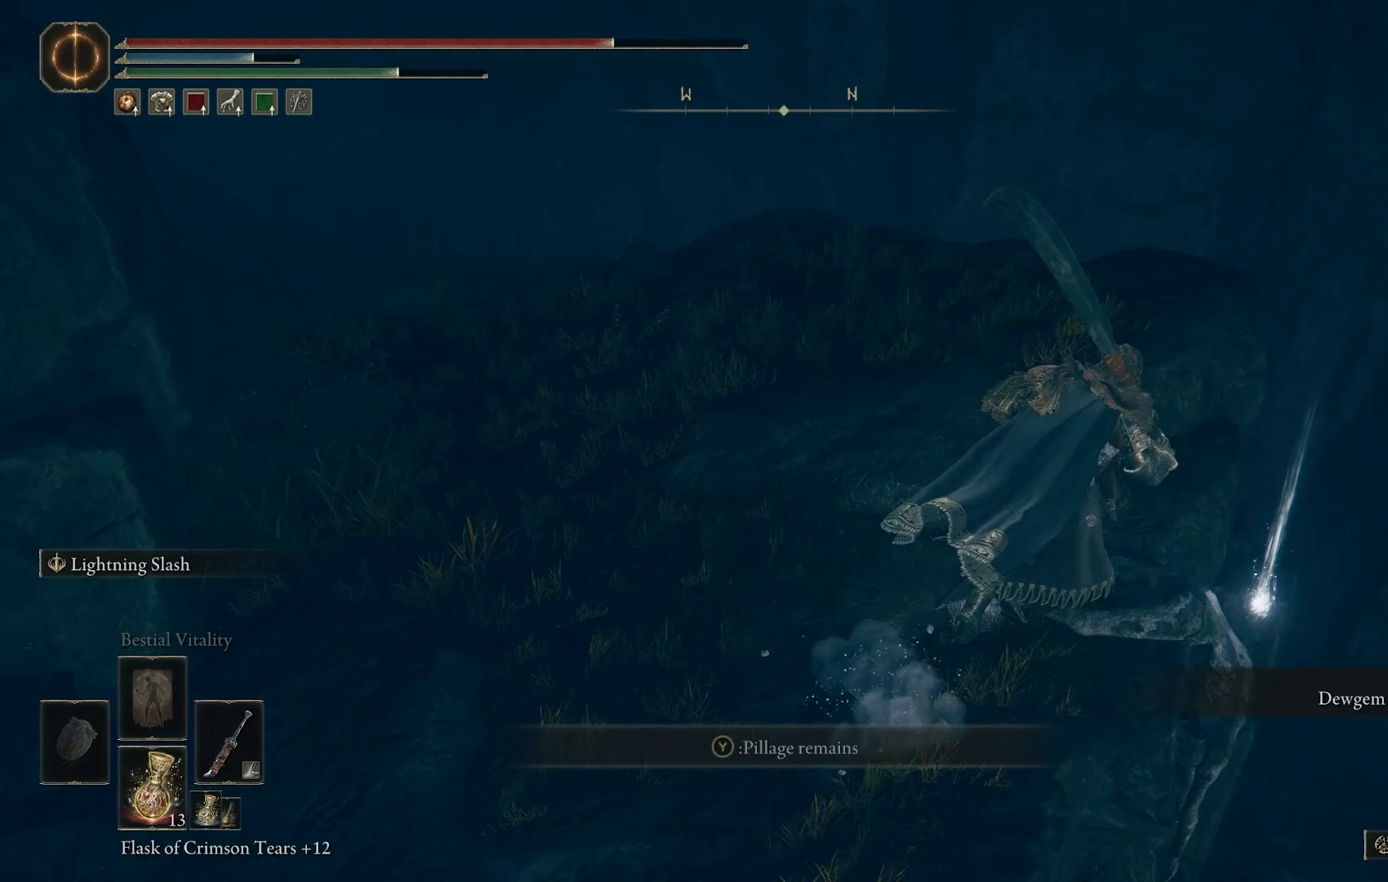
{"buttons": [], "left_stick": "up", "right_stick": "down-left", "events": [[67, "TRIANGLE", "up"], [167, "TRIANGLE", "down"], [233, "left_stick", "up"], [283, "TRIANGLE", "up"]]}
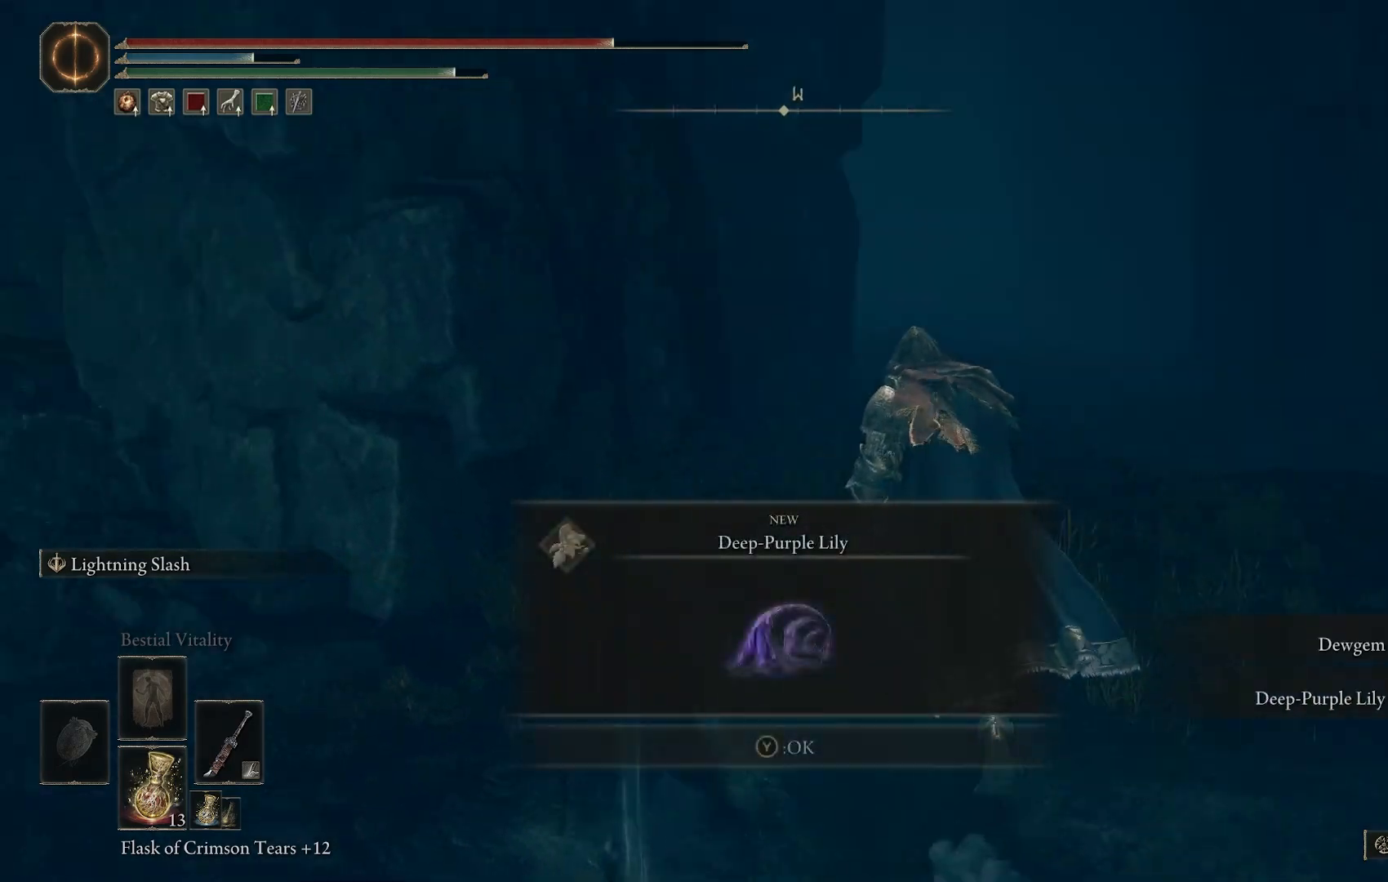
{"buttons": [], "left_stick": "up", "right_stick": "center", "events": [[150, "right_stick", "center"]]}
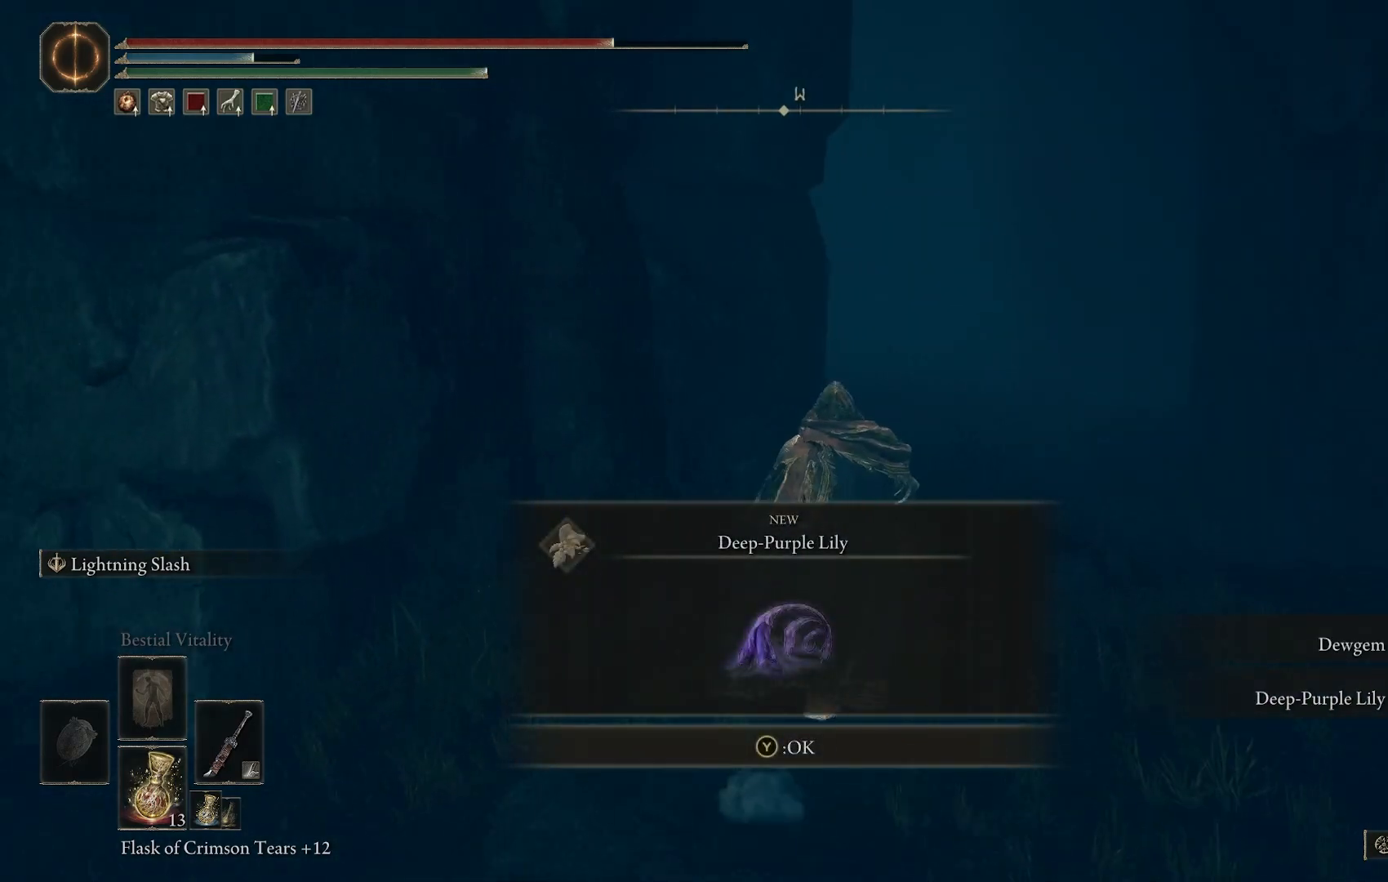
{"buttons": ["CIRCLE"], "left_stick": "up", "right_stick": "center", "events": [[17, "TRIANGLE", "down"], [100, "TRIANGLE", "up"], [317, "CIRCLE", "down"]]}
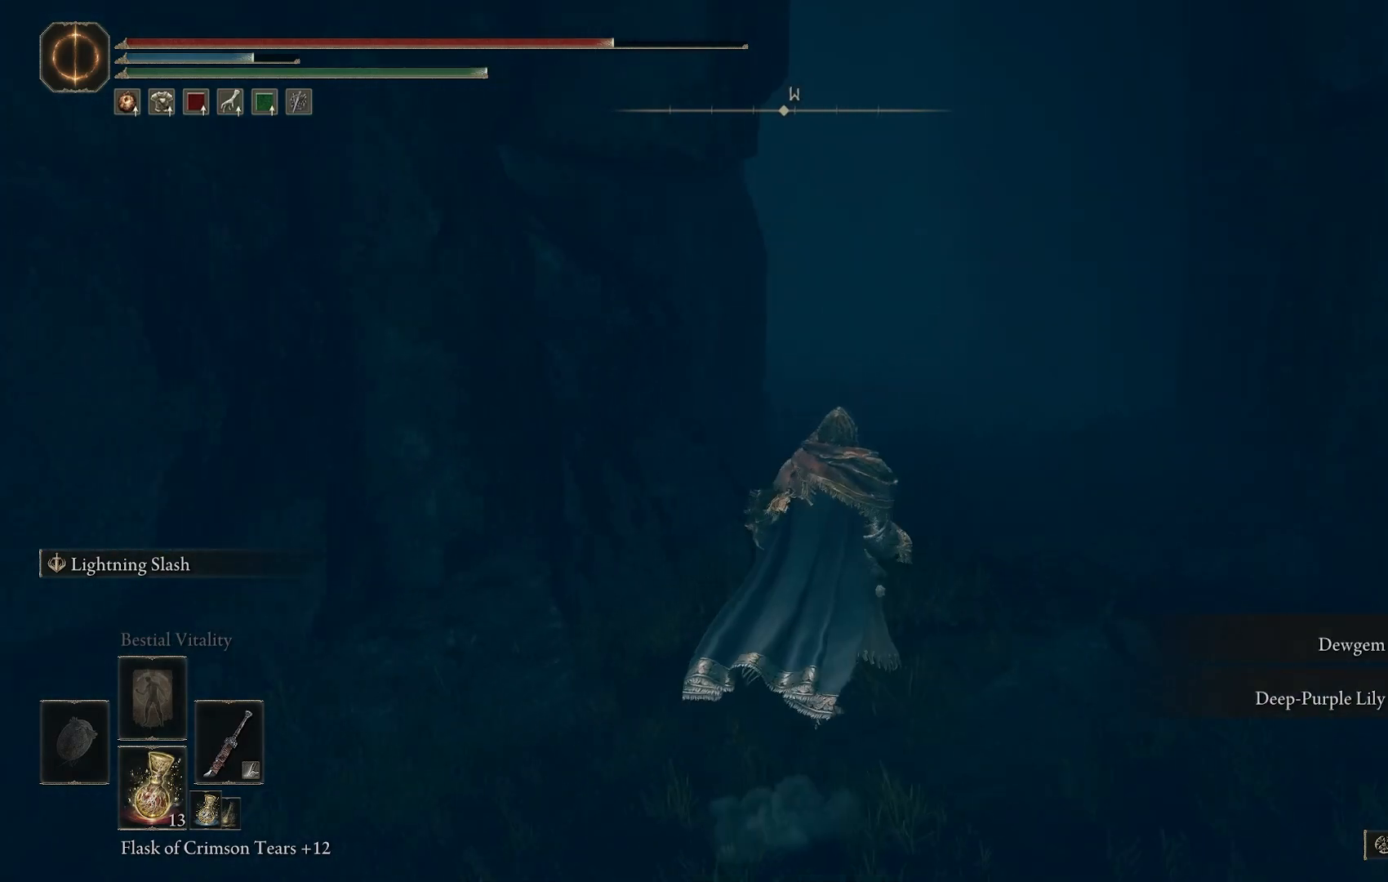
{"buttons": ["CIRCLE"], "left_stick": "up", "right_stick": "center", "events": []}
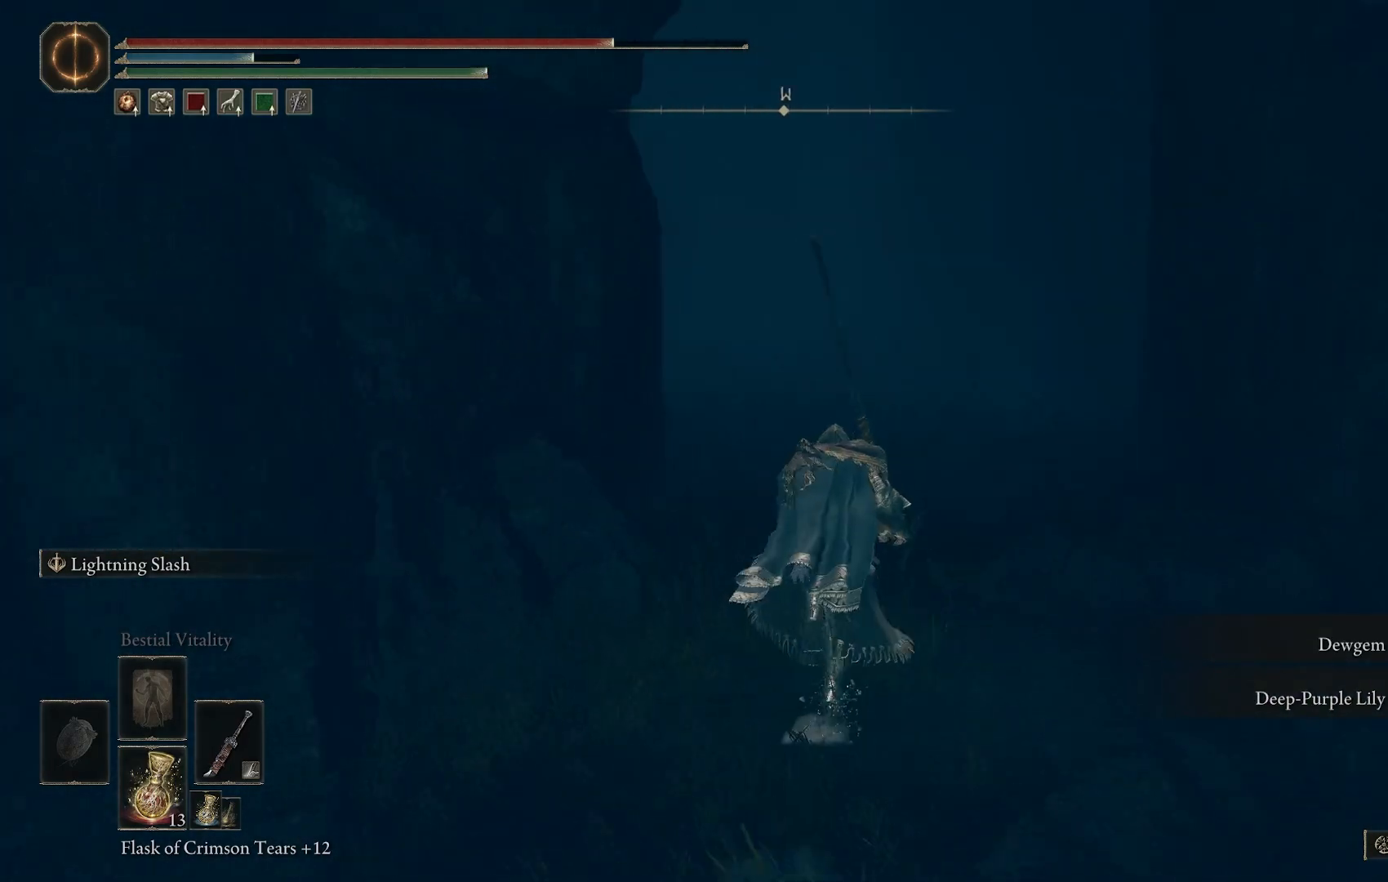
{"buttons": ["CIRCLE"], "left_stick": "up", "right_stick": "down-left", "events": [[317, "right_stick", "down-left"]]}
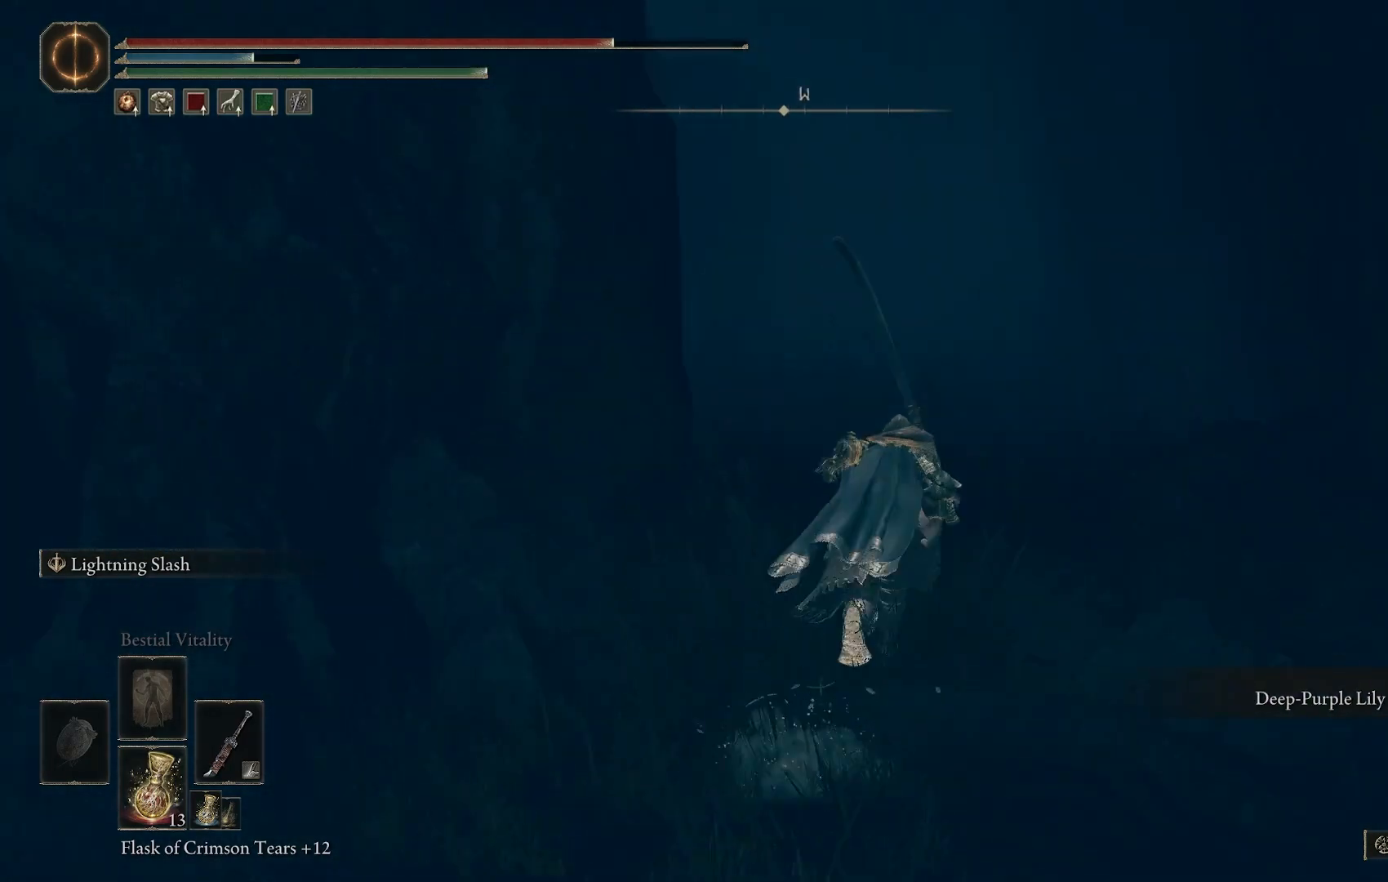
{"buttons": [], "left_stick": "center", "right_stick": "down-left", "events": [[167, "CIRCLE", "up"], [383, "left_stick", "center"]]}
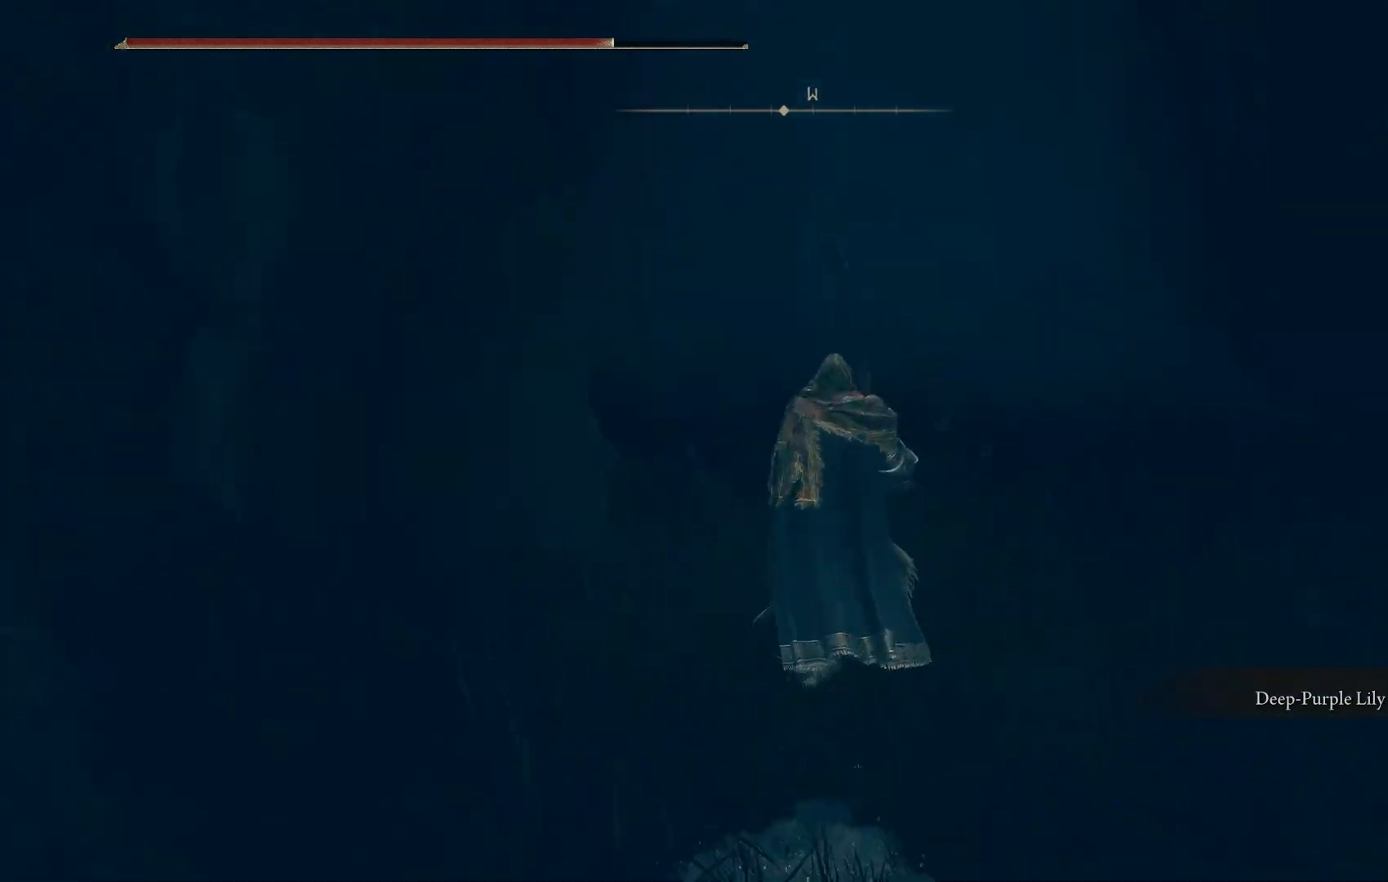
{"buttons": ["CROSS"], "left_stick": "center", "right_stick": "center", "events": [[17, "START", "down"], [83, "START", "up"], [133, "right_stick", "center"], [167, "DPAD_DOWN", "down"], [267, "DPAD_DOWN", "up"], [333, "DPAD_DOWN", "down"], [433, "CROSS", "down"], [433, "DPAD_DOWN", "up"]]}
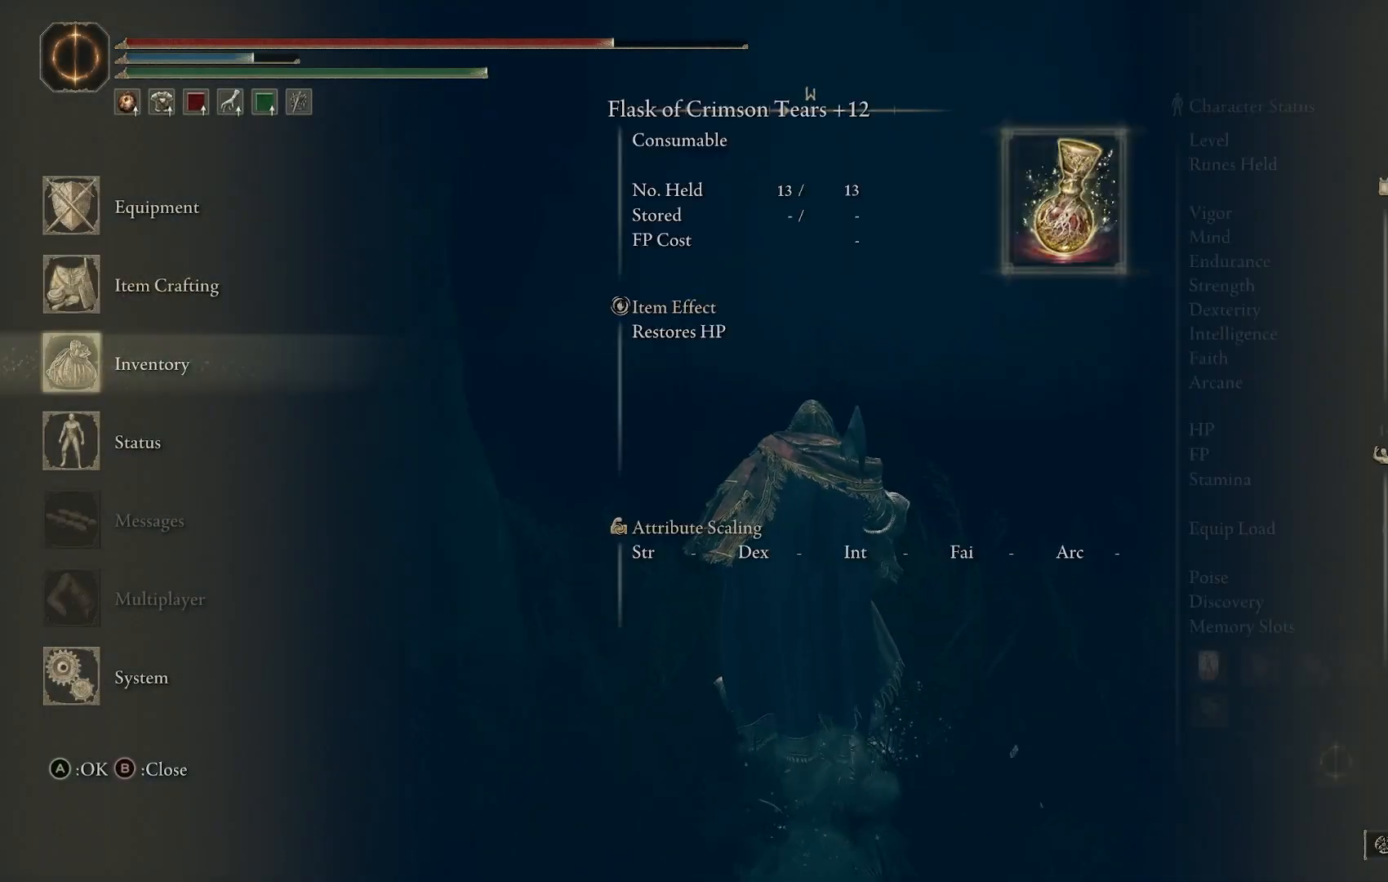
{"buttons": [], "left_stick": "center", "right_stick": "center", "events": [[33, "CROSS", "up"]]}
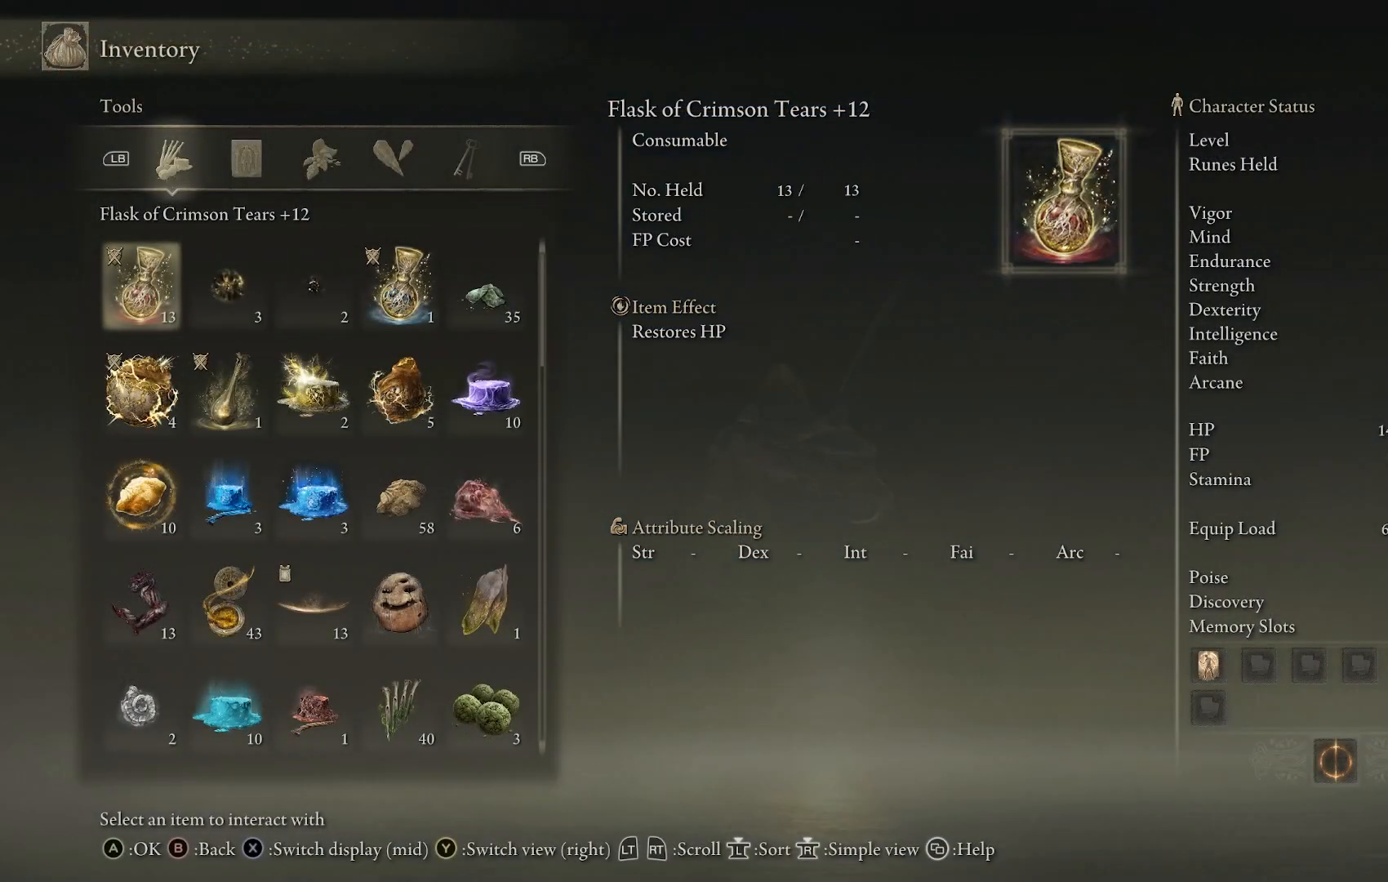
{"buttons": [], "left_stick": "center", "right_stick": "center", "events": [[150, "R1", "down"], [233, "R1", "up"], [400, "R1", "down"], [483, "R1", "up"]]}
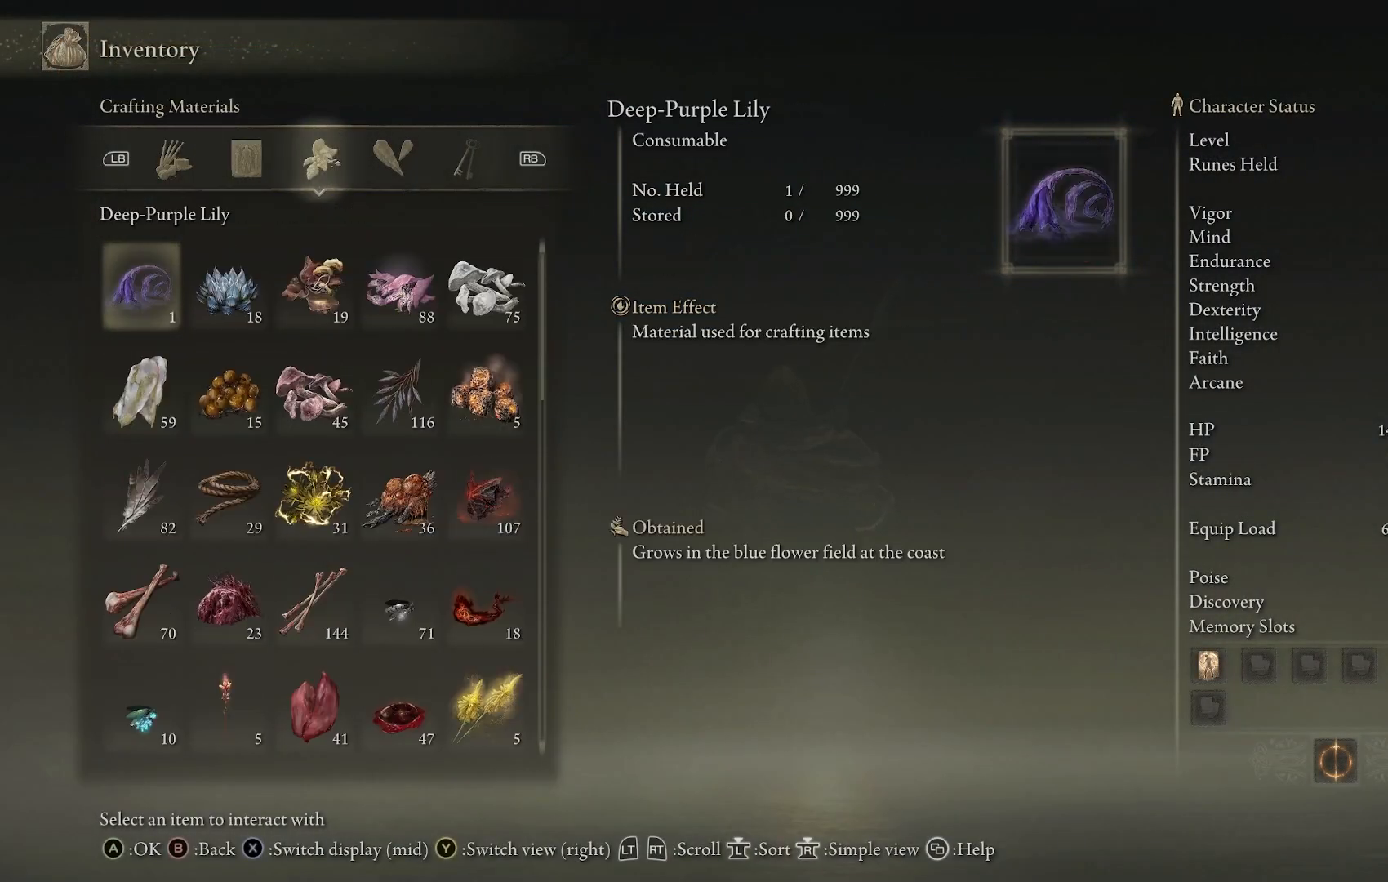
{"buttons": [], "left_stick": "center", "right_stick": "center", "events": []}
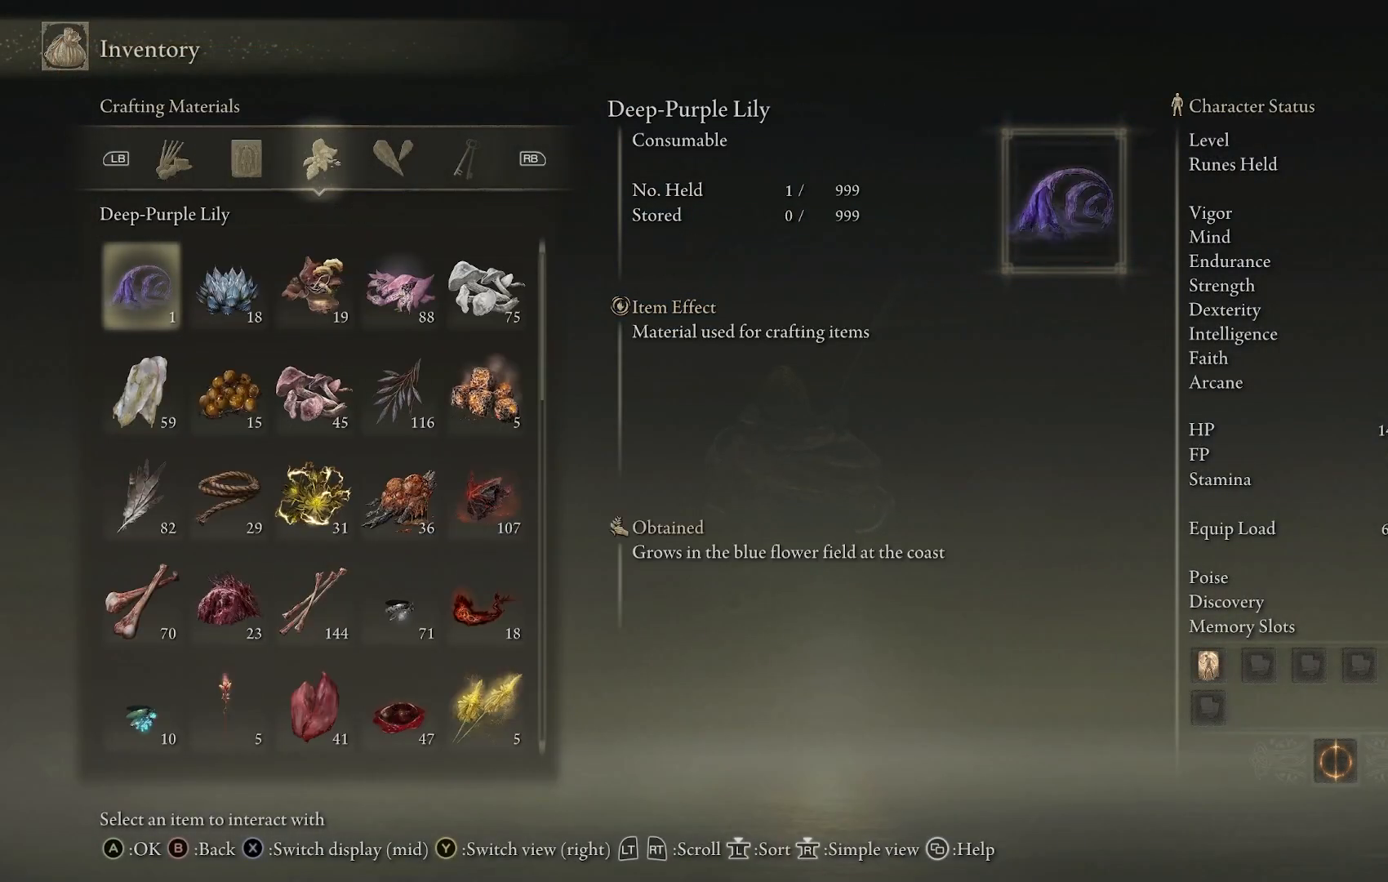
{"buttons": [], "left_stick": "center", "right_stick": "center", "events": [[233, "SQUARE", "down"], [383, "SQUARE", "up"]]}